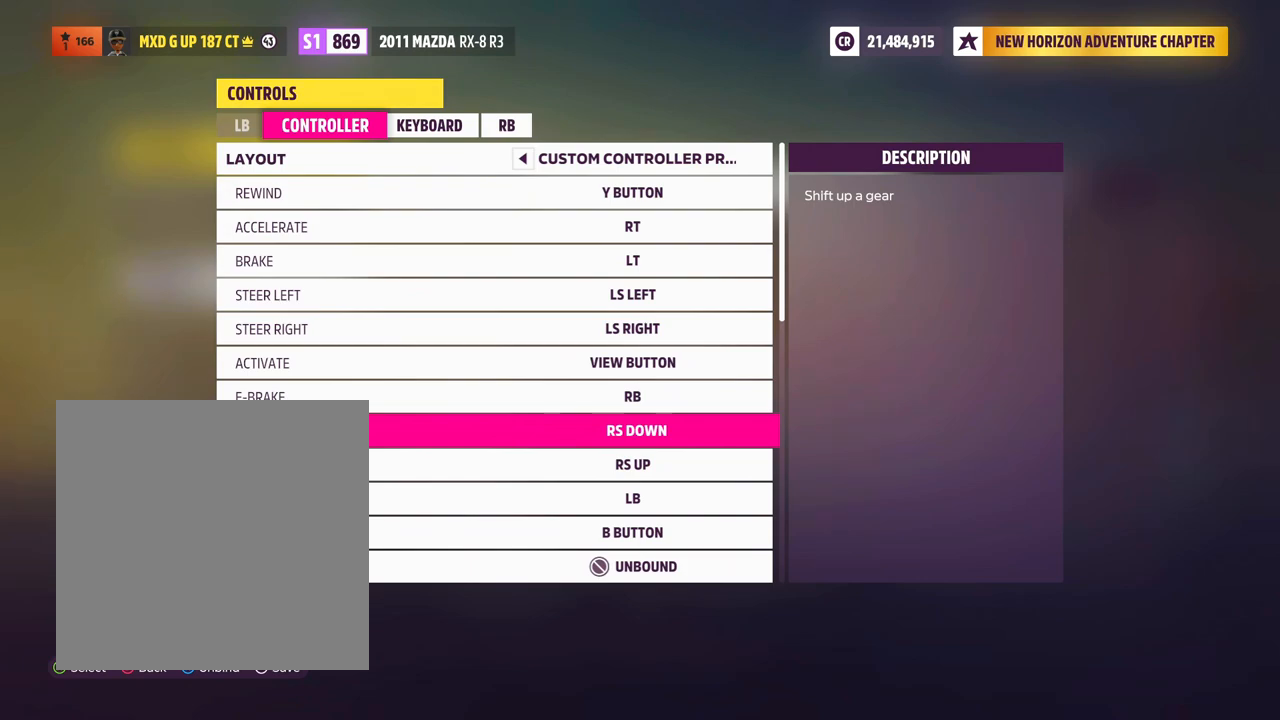
Gameplay with a controller (Xbox layout); each line is a JSON object with the inputs held at the frame after it. "events" lists button and stick changes between this image and that frame as [ms after this image, input, new state], when the widget could be followed in between. Not read: L3 R3 SHARE.
{"buttons": [], "left_stick": "center", "right_stick": "left", "events": [[117, "right_stick", "up-right"], [183, "right_stick", "up"], [417, "right_stick", "left"]]}
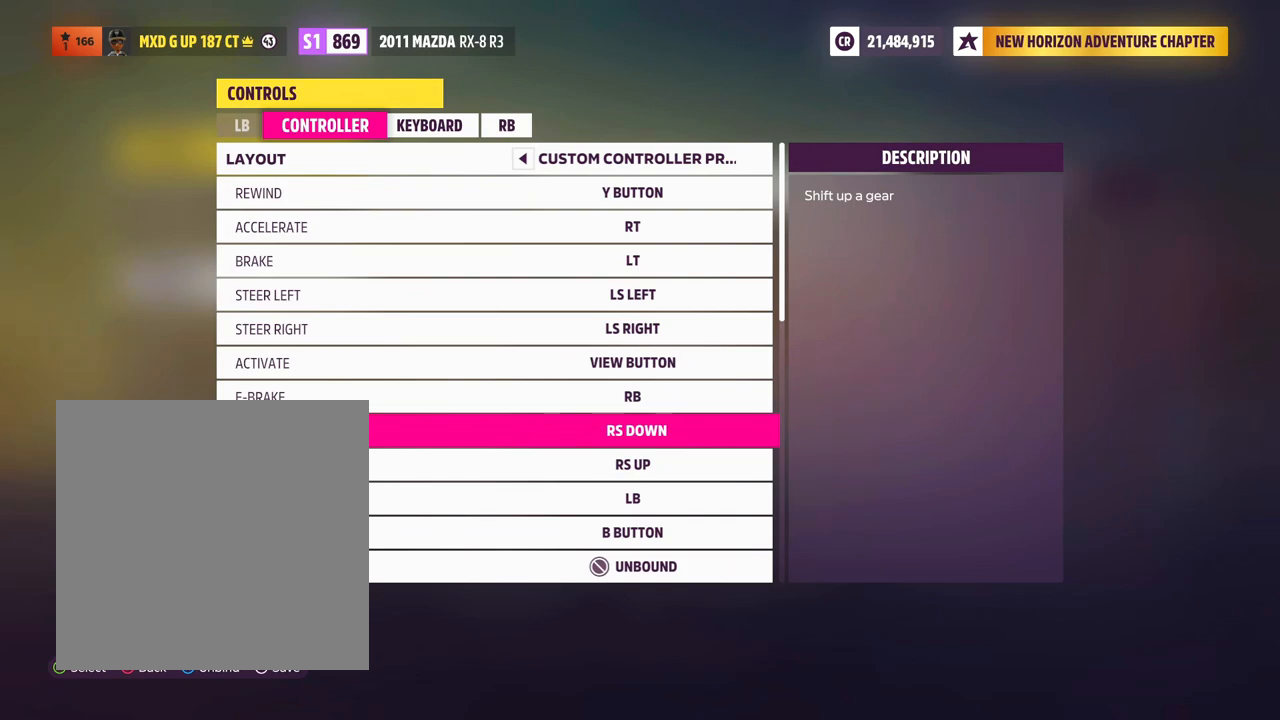
{"buttons": [], "left_stick": "center", "right_stick": "up", "events": [[117, "right_stick", "down"], [200, "right_stick", "down-right"], [383, "right_stick", "up-right"], [450, "right_stick", "up"]]}
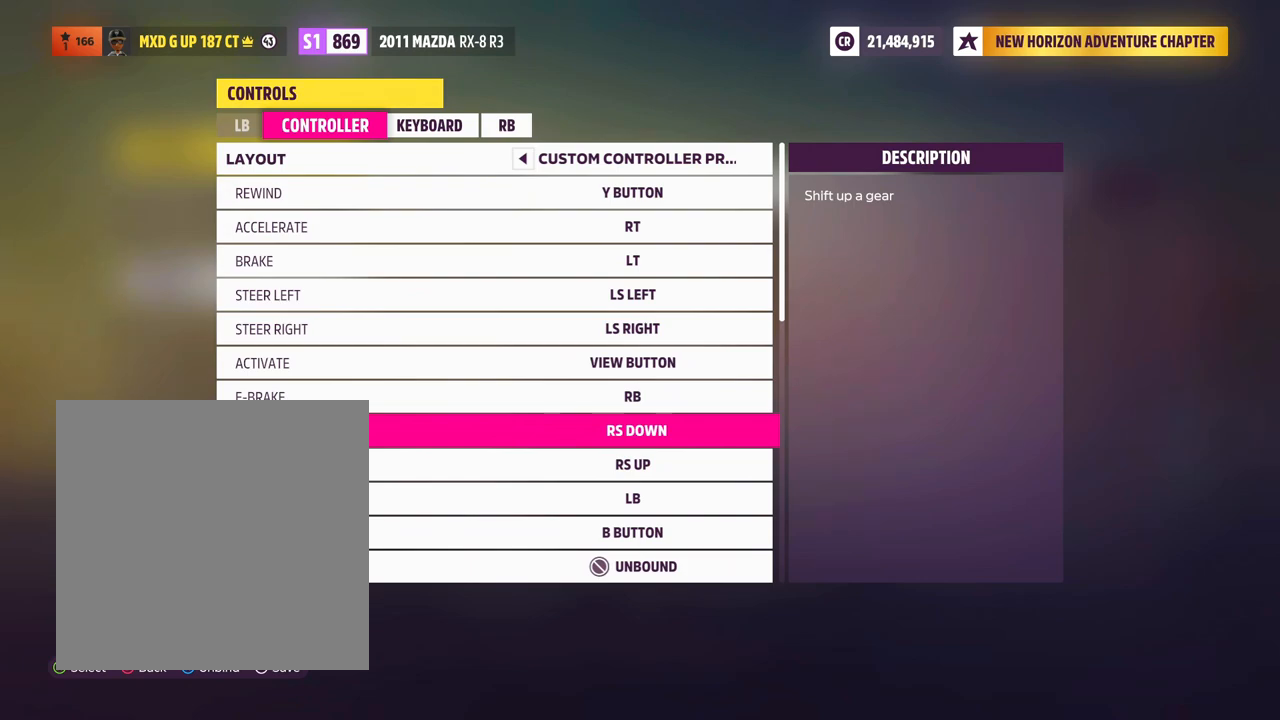
{"buttons": [], "left_stick": "center", "right_stick": "right", "events": [[150, "right_stick", "left"], [317, "right_stick", "down"], [483, "right_stick", "right"]]}
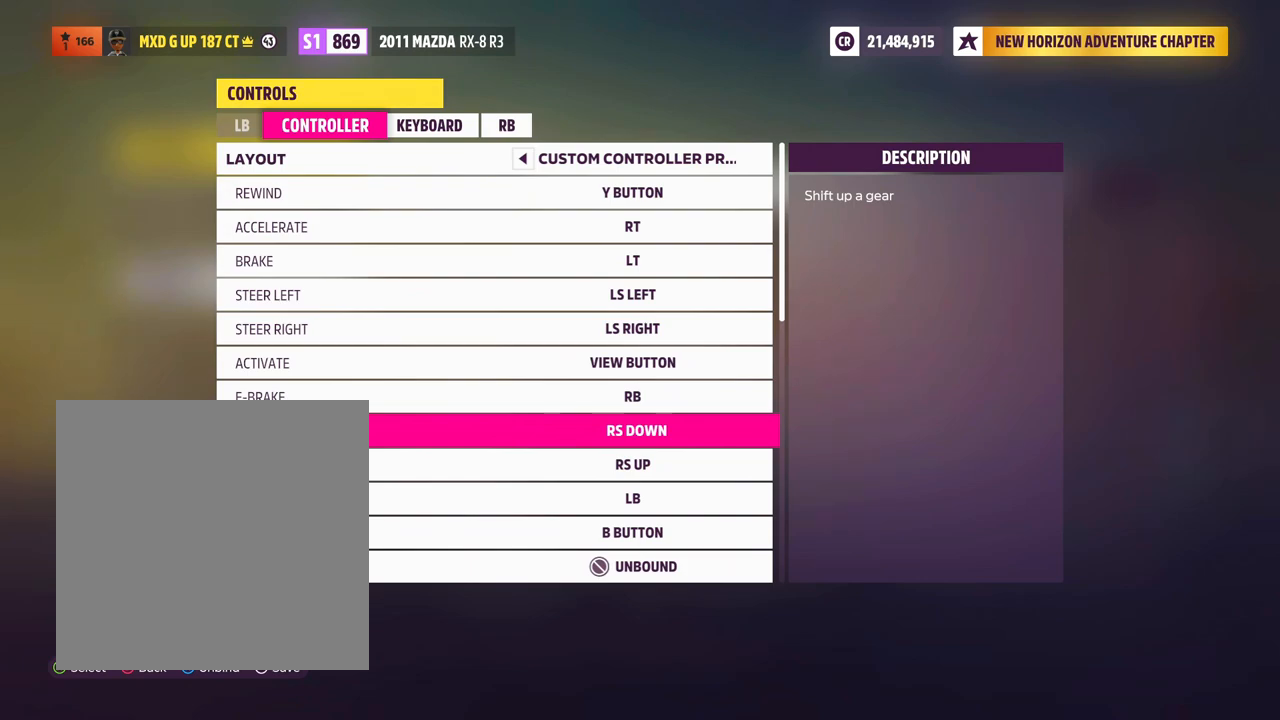
{"buttons": [], "left_stick": "center", "right_stick": "down-left", "events": [[100, "right_stick", "up"], [283, "right_stick", "left"], [383, "right_stick", "down-left"]]}
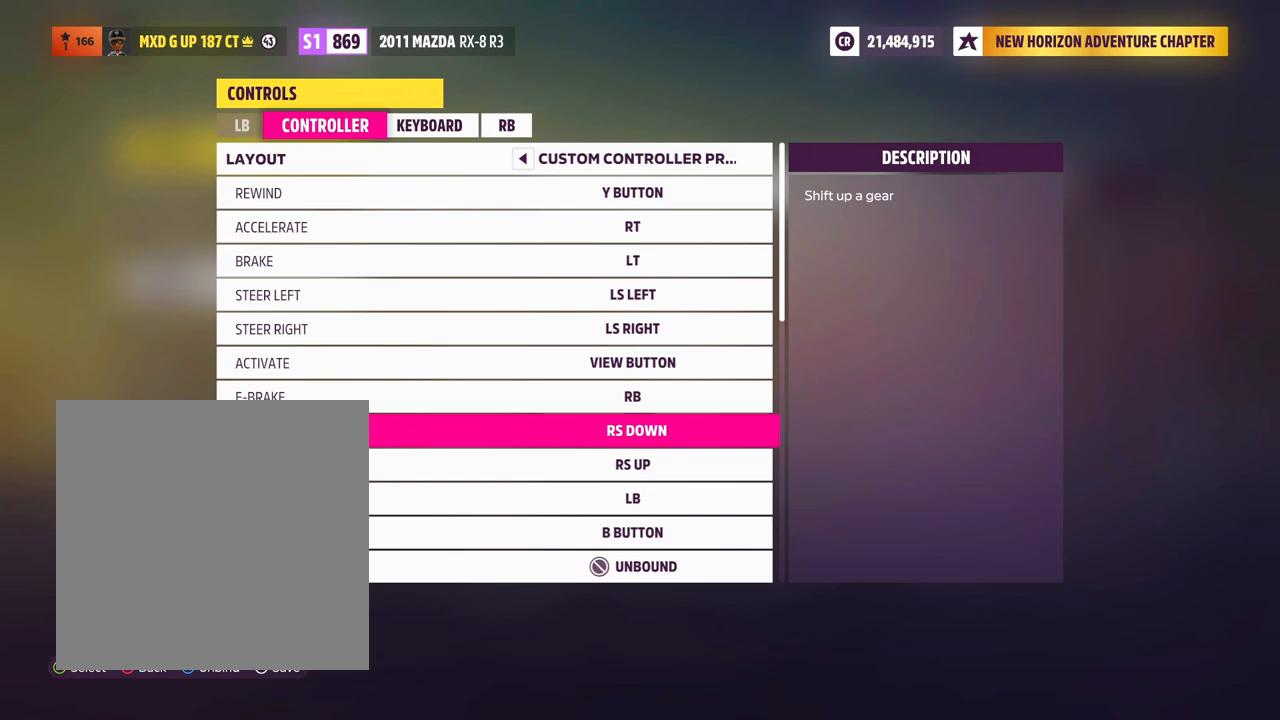
{"buttons": [], "left_stick": "center", "right_stick": "left", "events": [[50, "right_stick", "down-right"], [183, "right_stick", "up-right"], [250, "right_stick", "up"], [417, "right_stick", "left"]]}
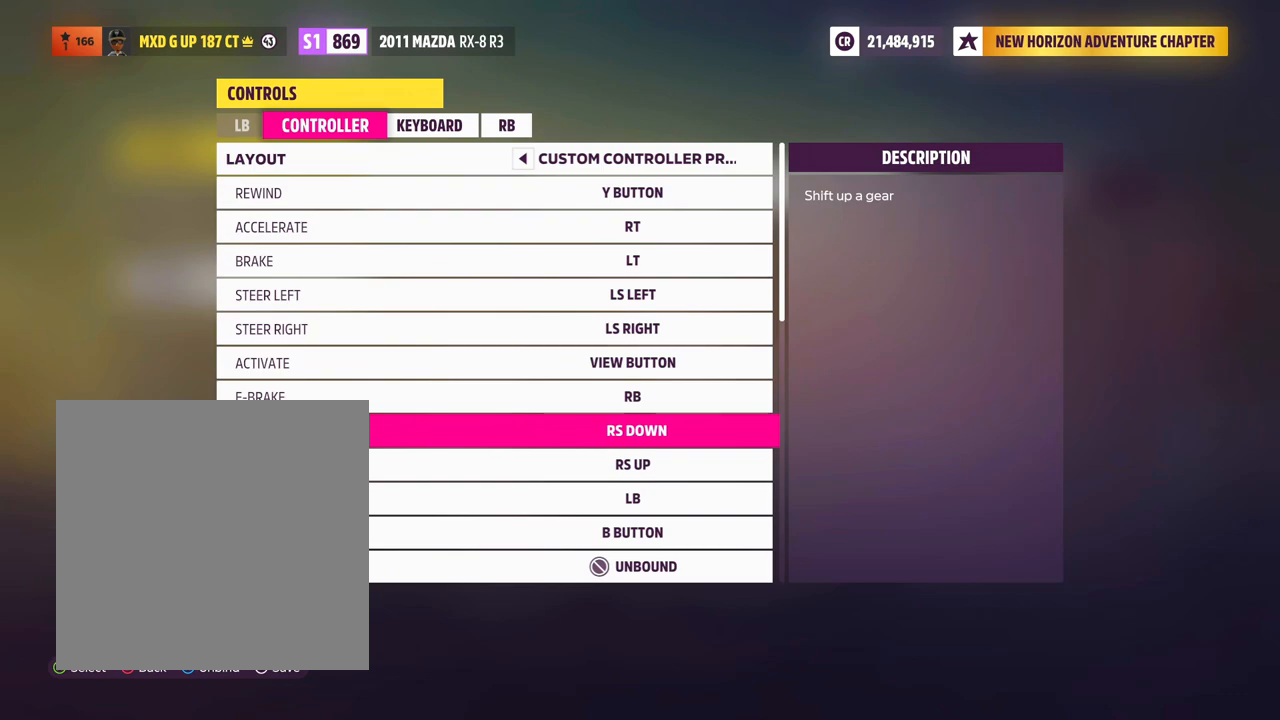
{"buttons": [], "left_stick": "center", "right_stick": "center", "events": [[67, "right_stick", "down"], [133, "right_stick", "right"], [283, "right_stick", "center"]]}
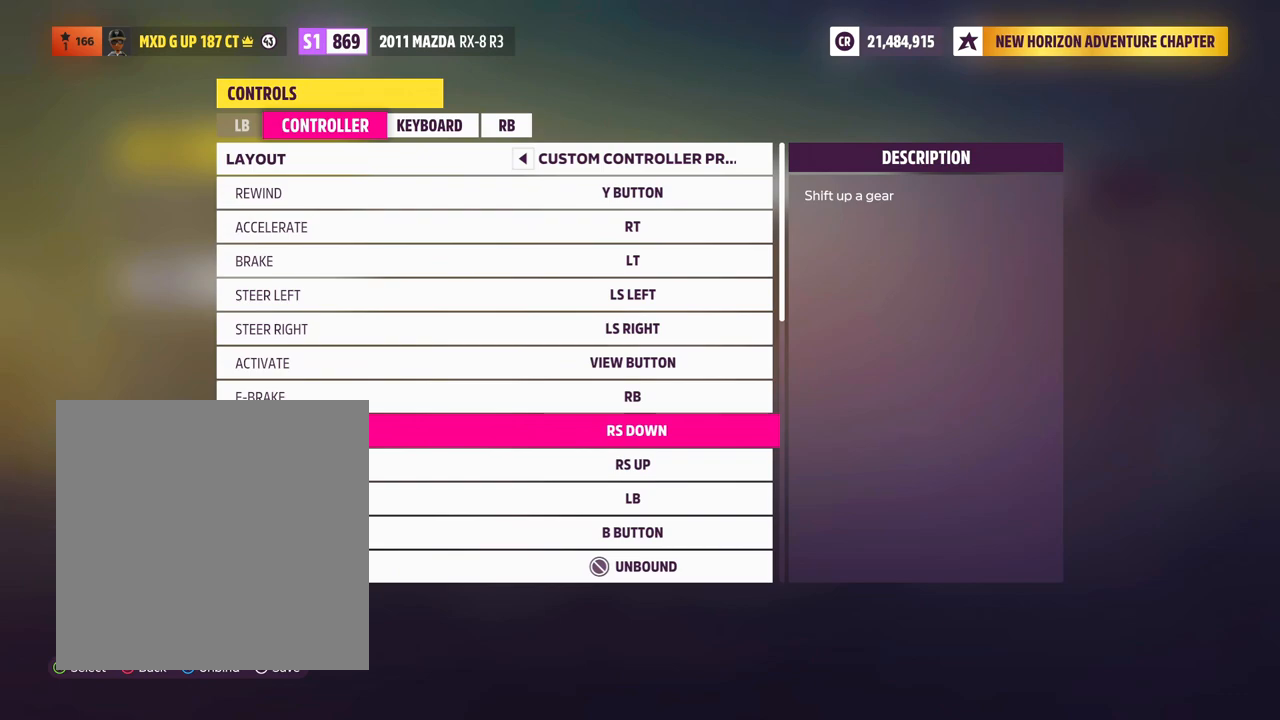
{"buttons": [], "left_stick": "right", "right_stick": "center", "events": [[233, "left_stick", "right"]]}
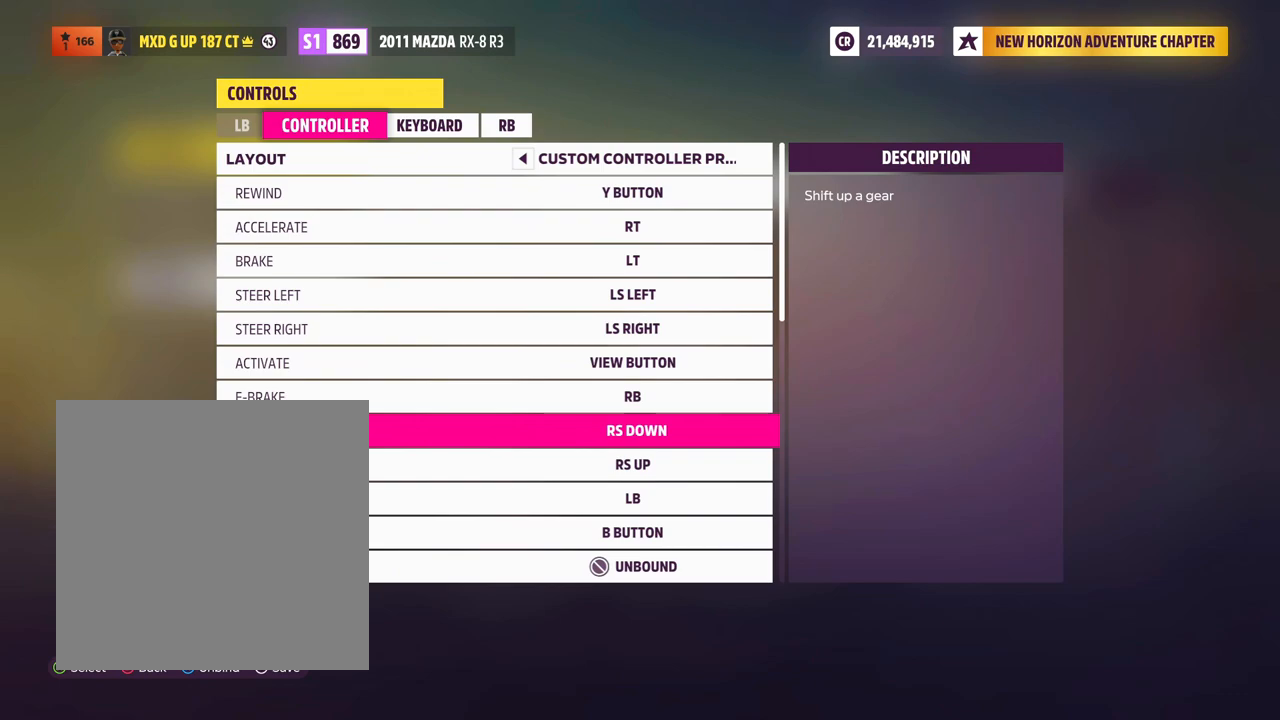
{"buttons": [], "left_stick": "left", "right_stick": "center", "events": [[250, "left_stick", "center"], [433, "left_stick", "left"]]}
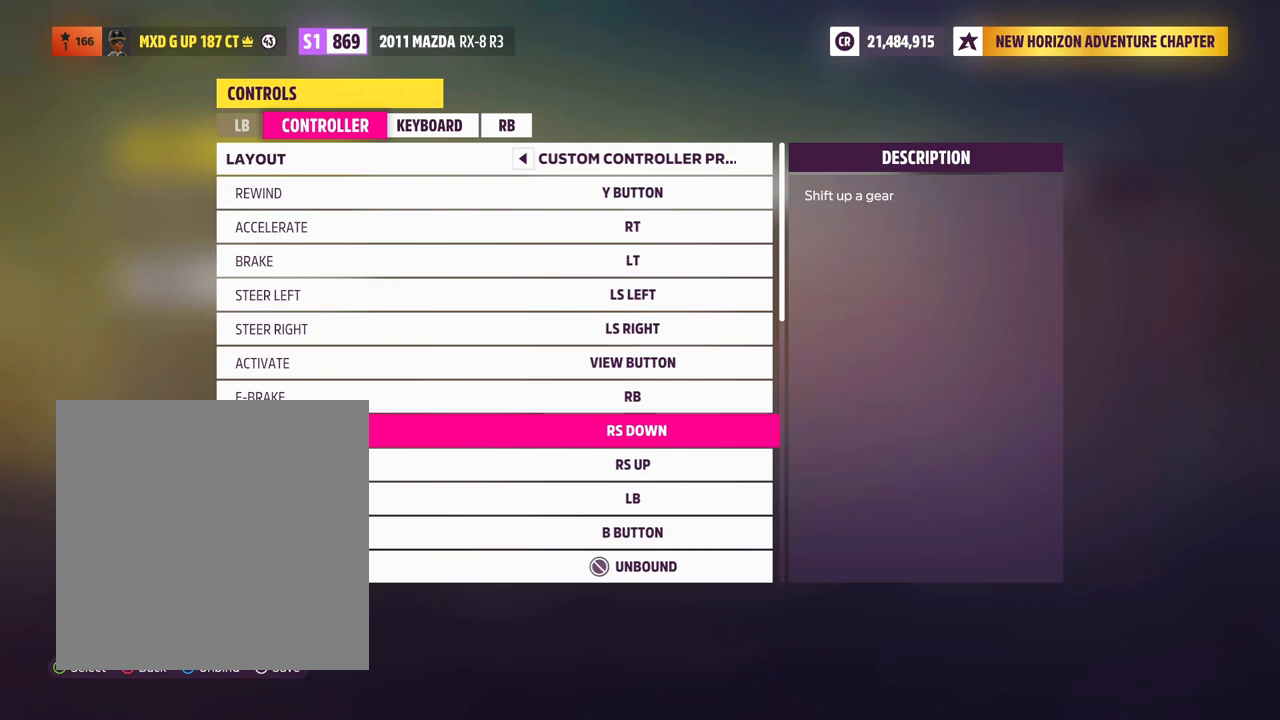
{"buttons": [], "left_stick": "left", "right_stick": "center", "events": []}
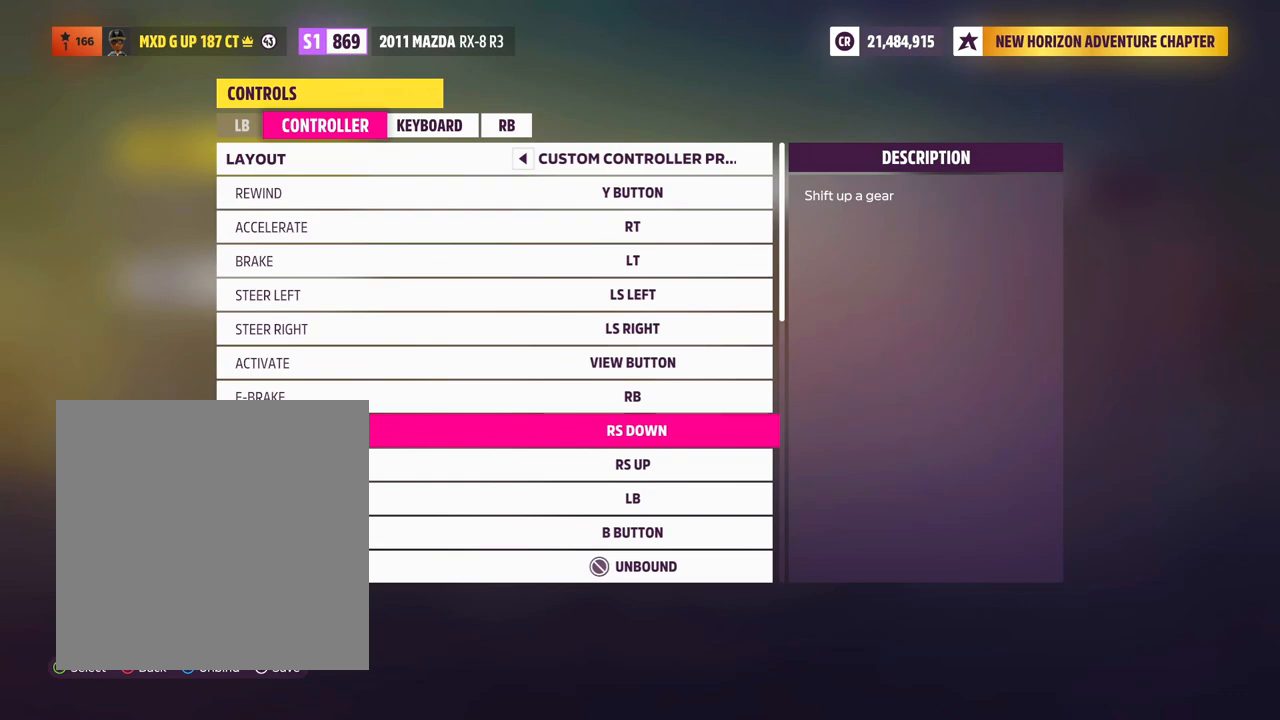
{"buttons": [], "left_stick": "right", "right_stick": "center", "events": [[83, "left_stick", "center"], [233, "left_stick", "right"]]}
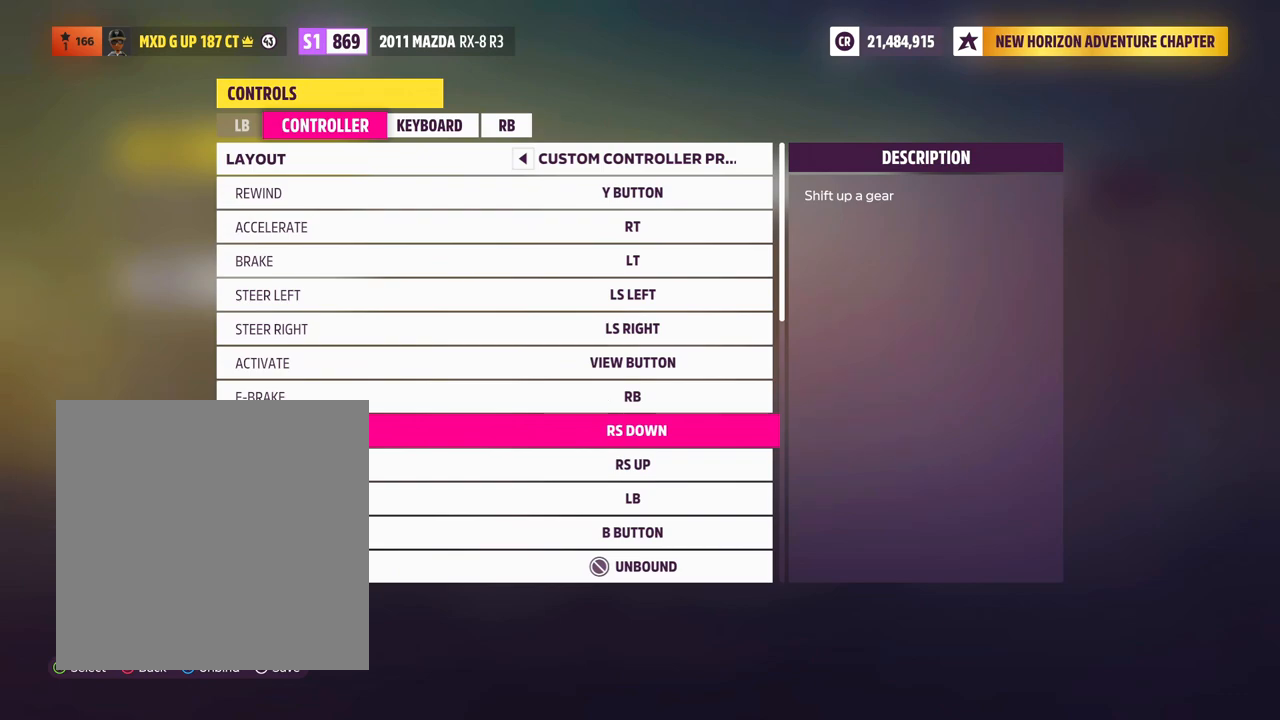
{"buttons": [], "left_stick": "left", "right_stick": "center", "events": [[133, "left_stick", "center"], [250, "left_stick", "left"]]}
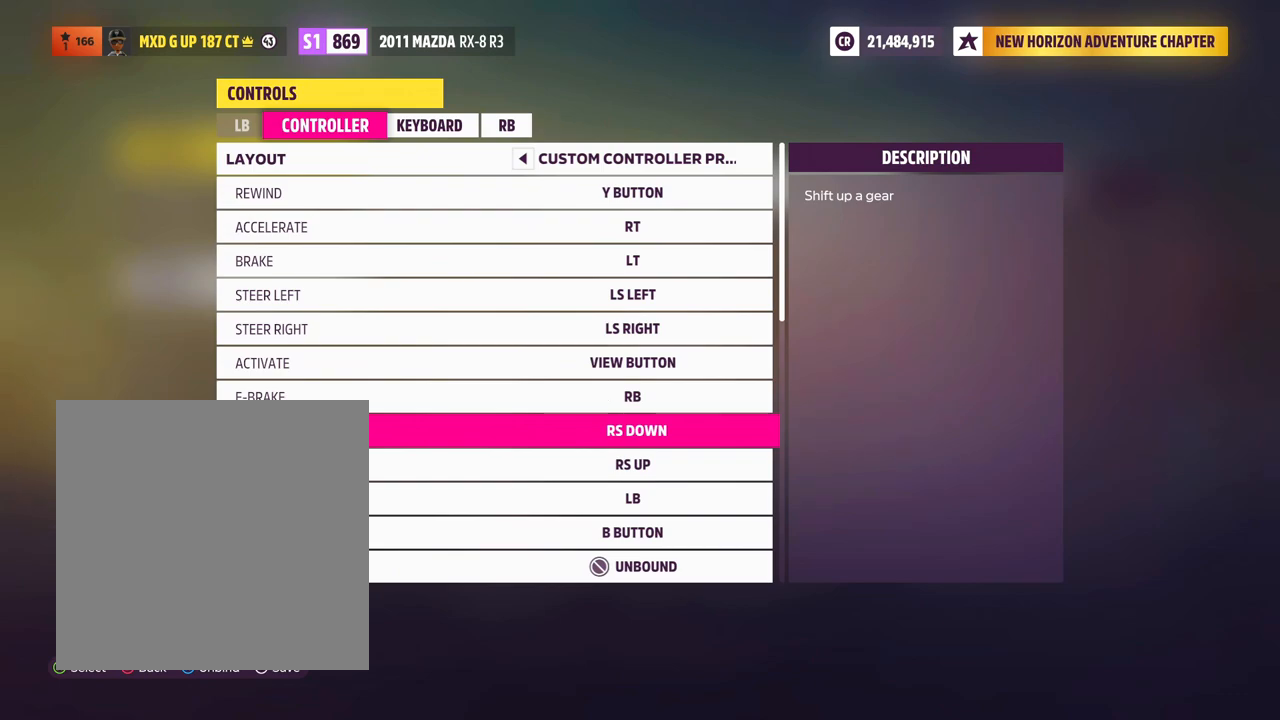
{"buttons": [], "left_stick": "right", "right_stick": "center", "events": [[100, "left_stick", "center"], [217, "left_stick", "right"]]}
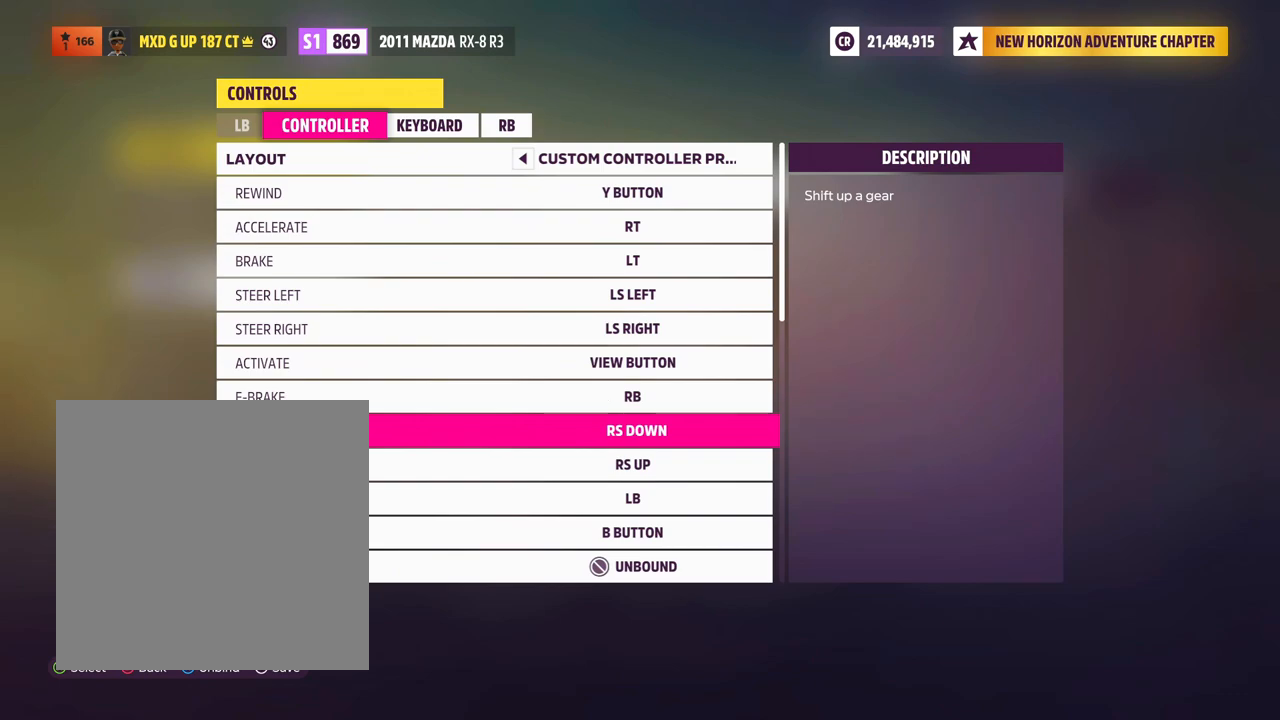
{"buttons": [], "left_stick": "center", "right_stick": "center", "events": [[150, "left_stick", "center"]]}
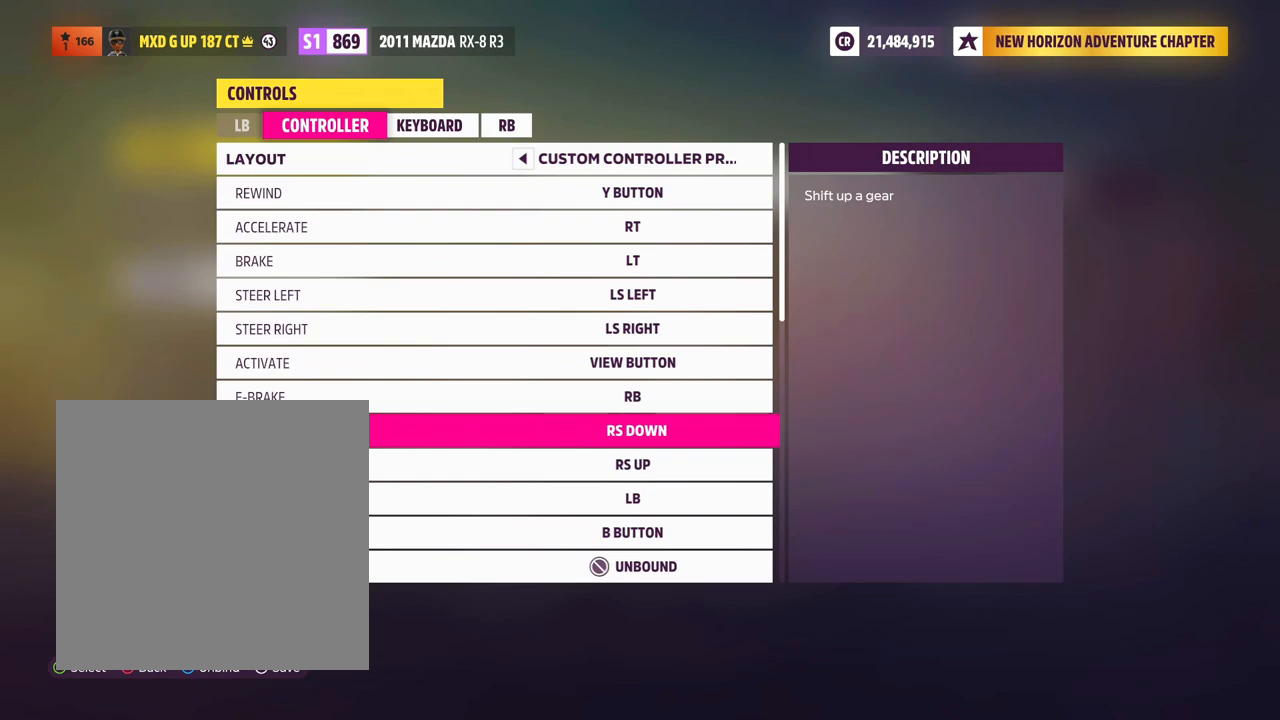
{"buttons": [], "left_stick": "center", "right_stick": "down-right", "events": [[500, "right_stick", "down-right"]]}
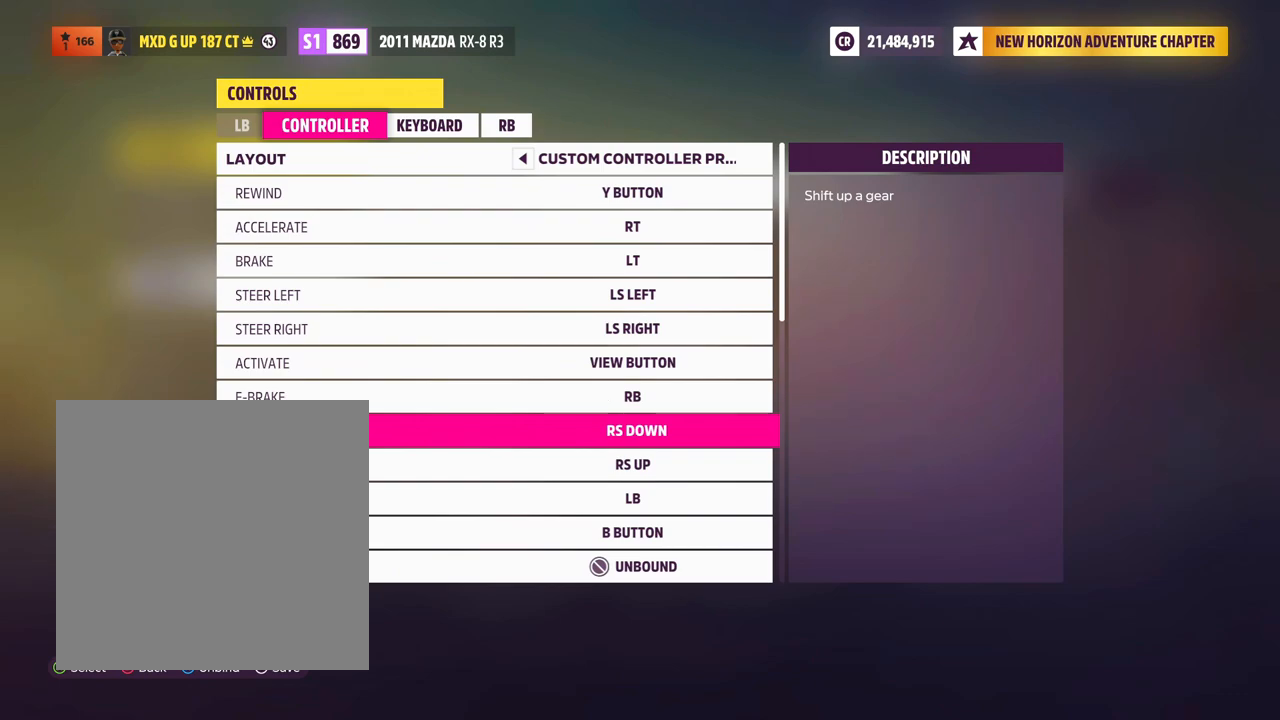
{"buttons": [], "left_stick": "center", "right_stick": "up", "events": [[283, "right_stick", "up"]]}
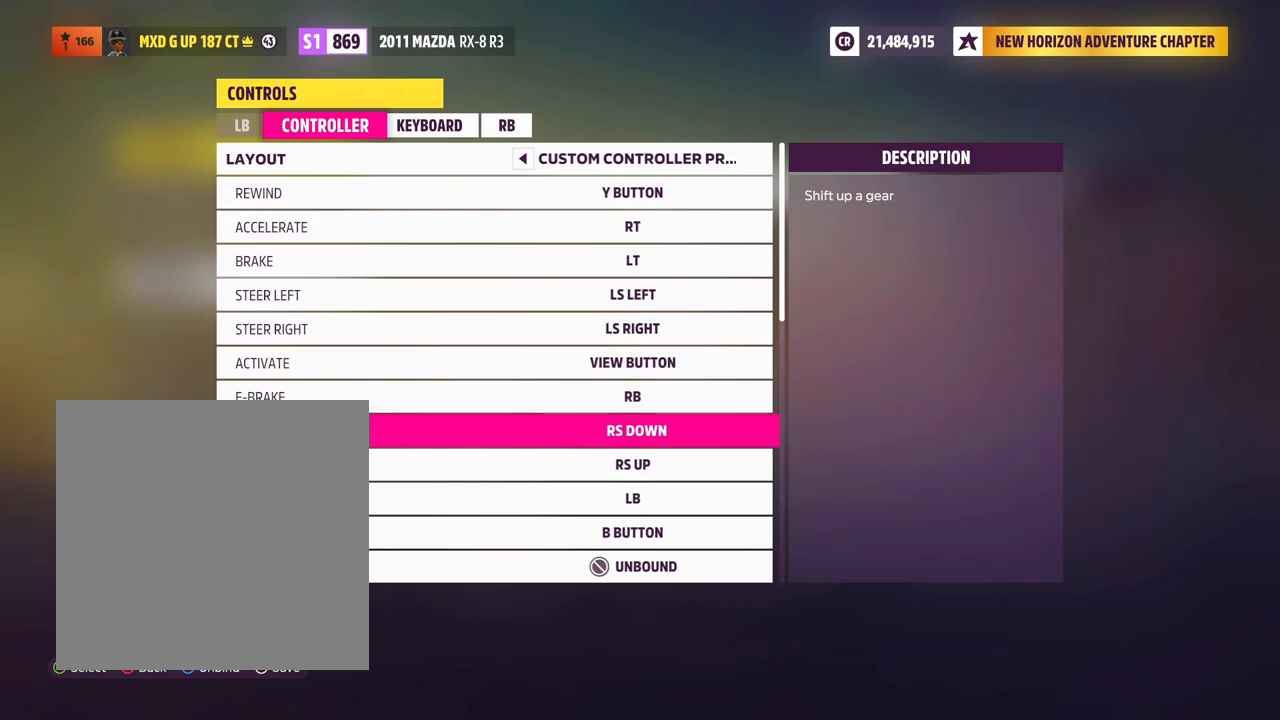
{"buttons": [], "left_stick": "center", "right_stick": "center", "events": [[17, "right_stick", "center"]]}